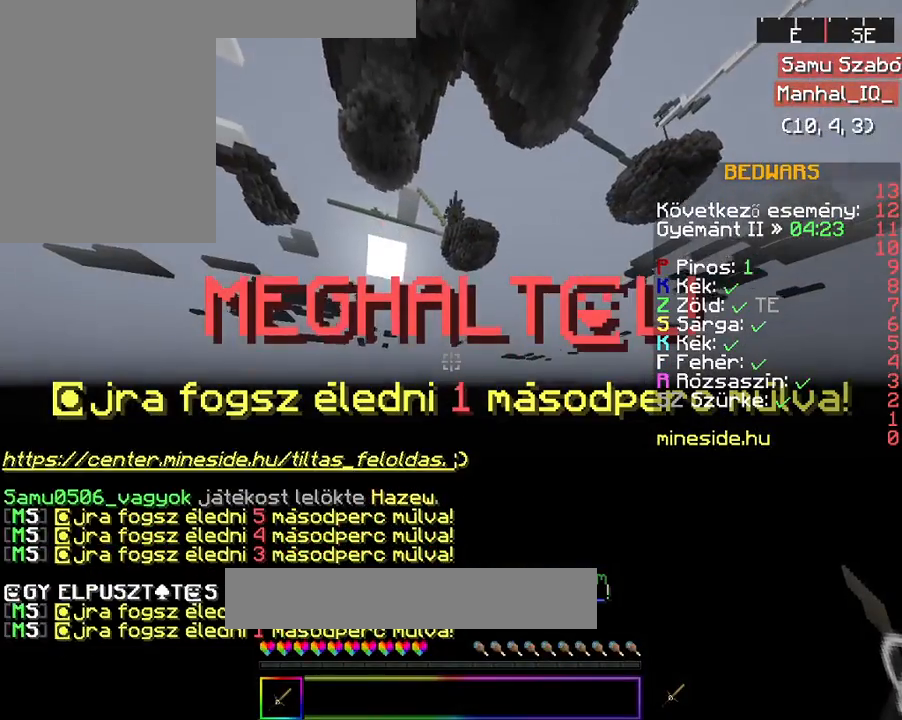
Gameplay with keyboard and mouse; each line is a JSON object with the keys and mouse buttons held at the frame after it. "events" lists presses ("down") and releases ("up") of "a", "d", "s", "space", "w", "mouse_left" and "mouse_right" between this image and that frame as [ms after this image, input, new state], when the widget could be followed in between. "mouse_left", "mouse_right" = the "left", "right" buttons of the "mouse" list. No other keys are recorded. Fast repeated clicks can show as one long hold. Mouse movement is not recorded.
{"keys": ["w"], "mouse": ["left"], "events": []}
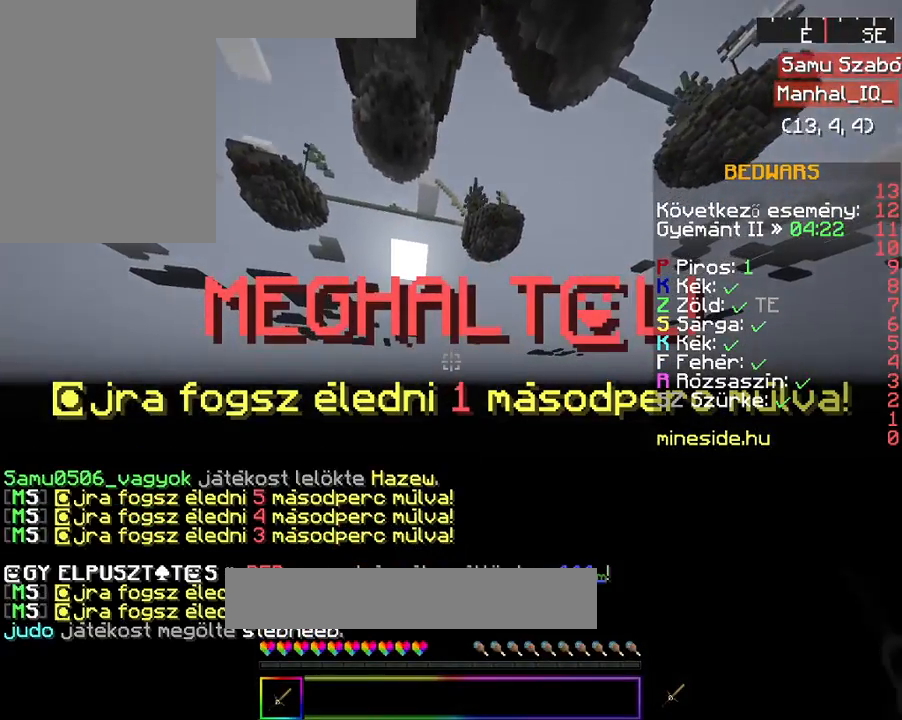
{"keys": [], "mouse": []}
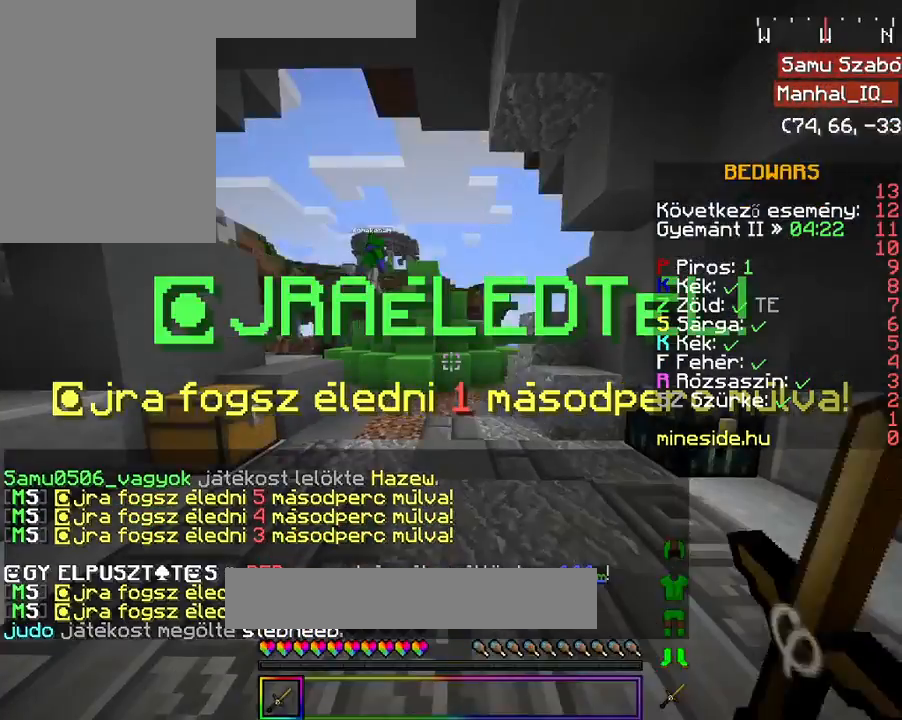
{"keys": ["w"], "mouse": [], "events": [[200, "w", "down"], [233, "w", "up"], [333, "w", "down"]]}
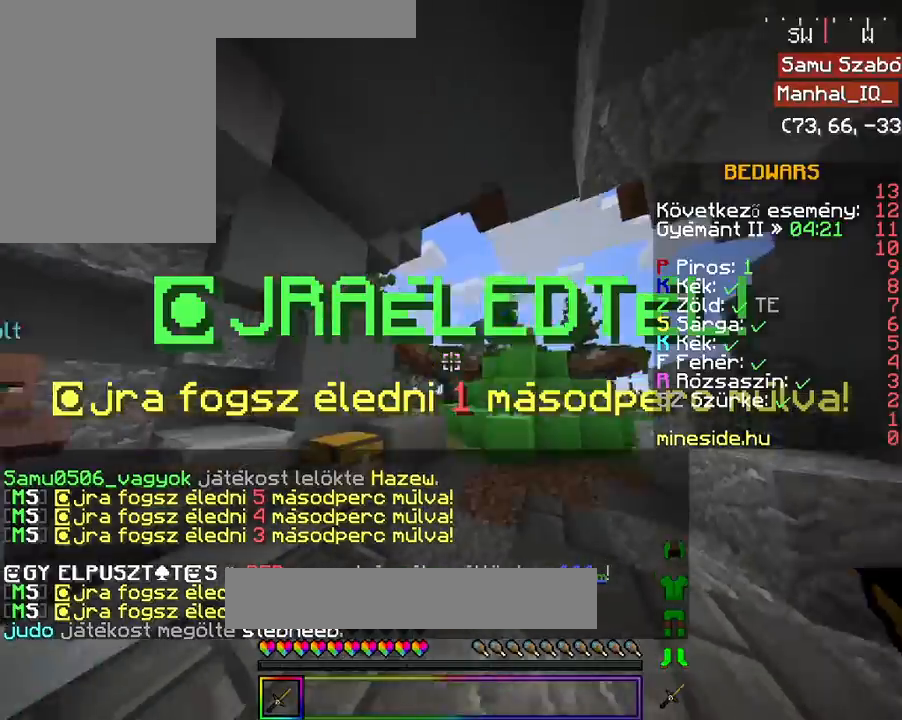
{"keys": ["space", "w"], "mouse": [], "events": [[433, "space", "down"]]}
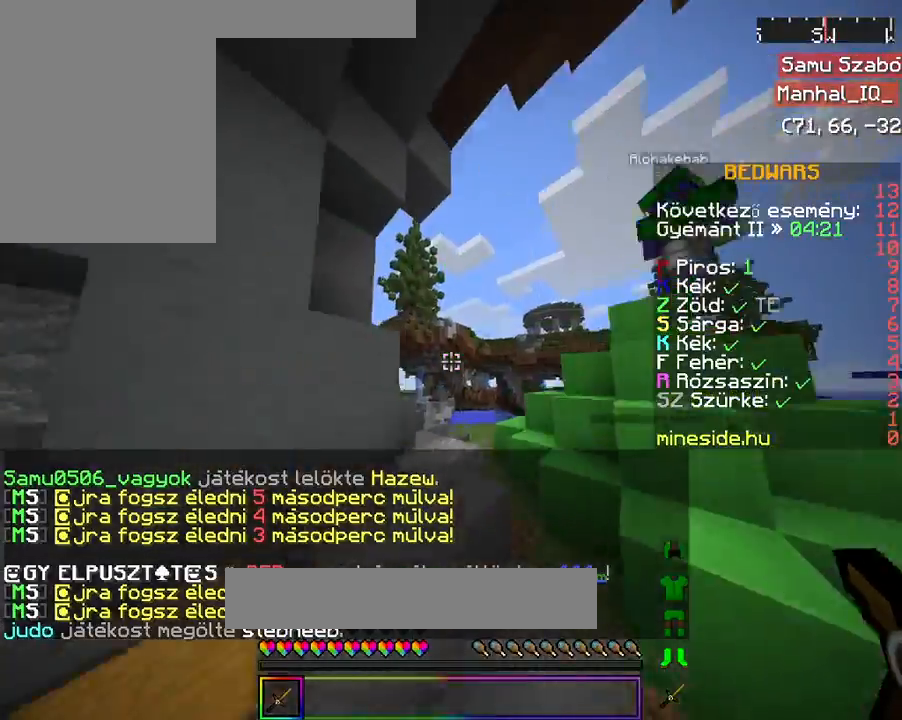
{"keys": ["space", "w"], "mouse": [], "events": [[33, "space", "up"], [133, "d", "down"], [267, "d", "up"], [400, "space", "down"], [433, "space", "up"], [467, "space", "down"]]}
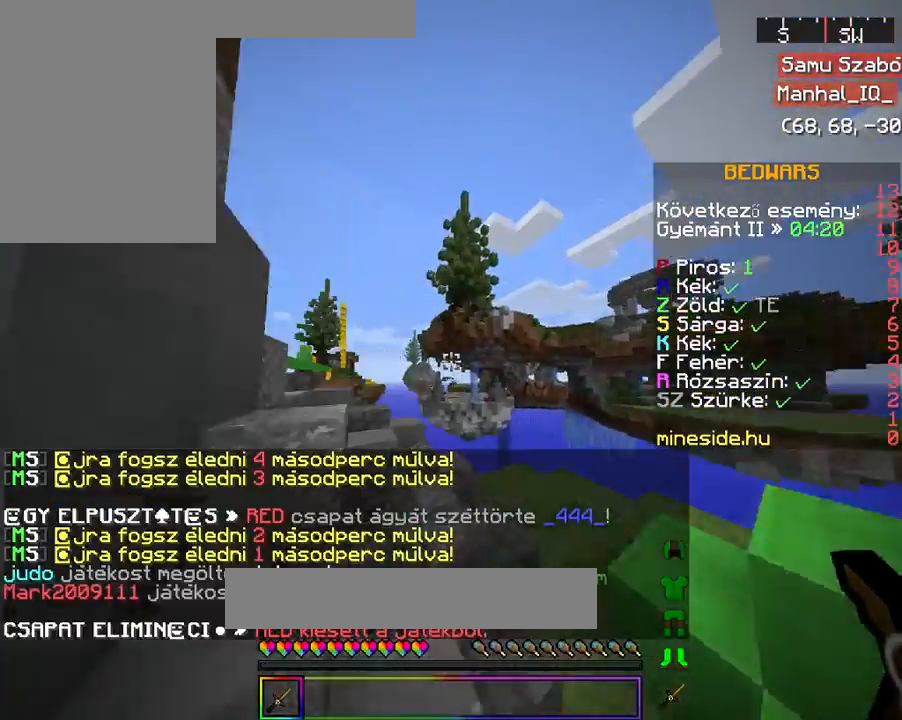
{"keys": ["d", "w"], "mouse": [], "events": [[33, "space", "up"], [233, "d", "down"]]}
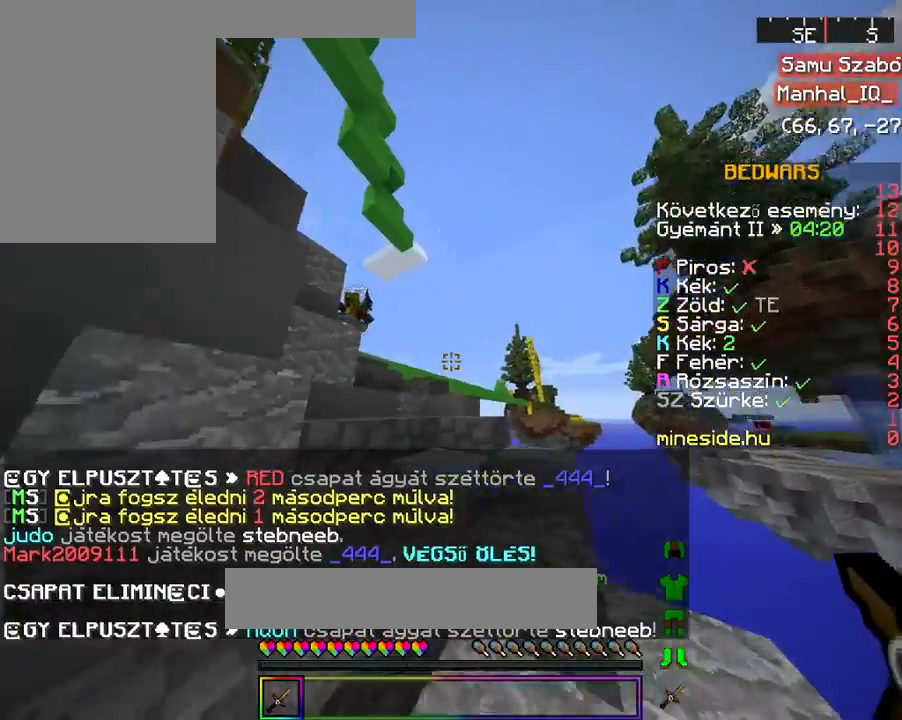
{"keys": ["d", "w"], "mouse": [], "events": [[233, "d", "up"], [433, "d", "down"]]}
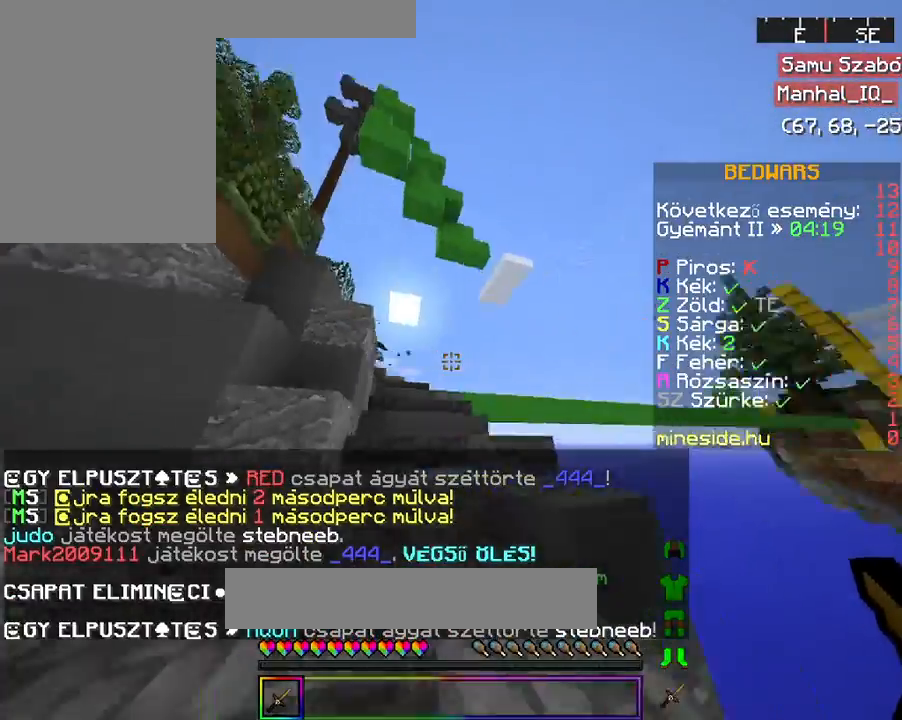
{"keys": ["w"], "mouse": [], "events": [[33, "d", "up"]]}
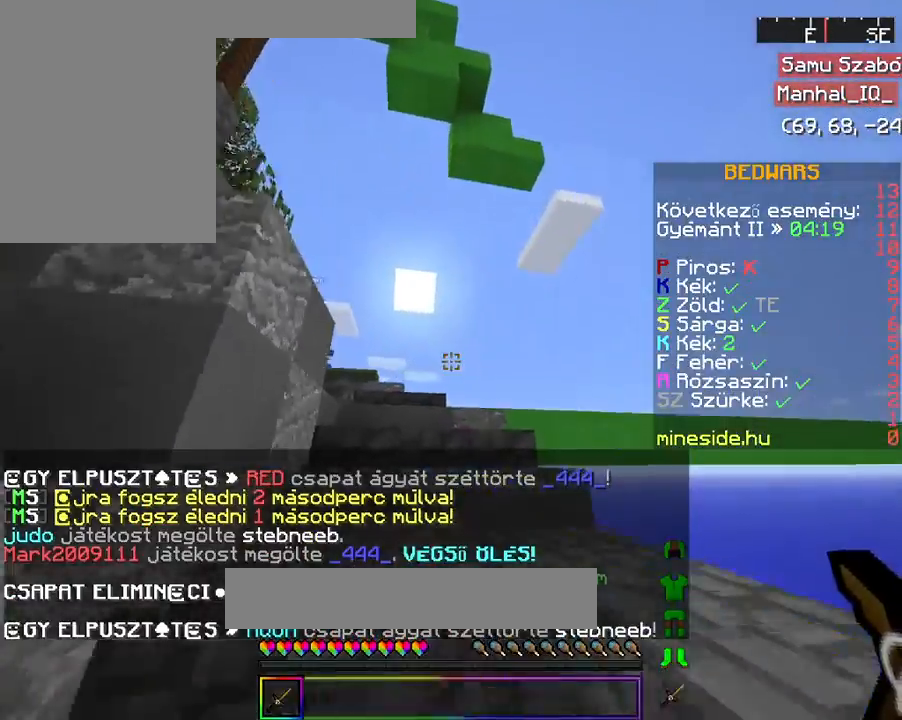
{"keys": ["d", "w"], "mouse": [], "events": [[33, "w", "up"], [133, "w", "down"], [233, "w", "up"], [367, "d", "down"], [367, "w", "down"]]}
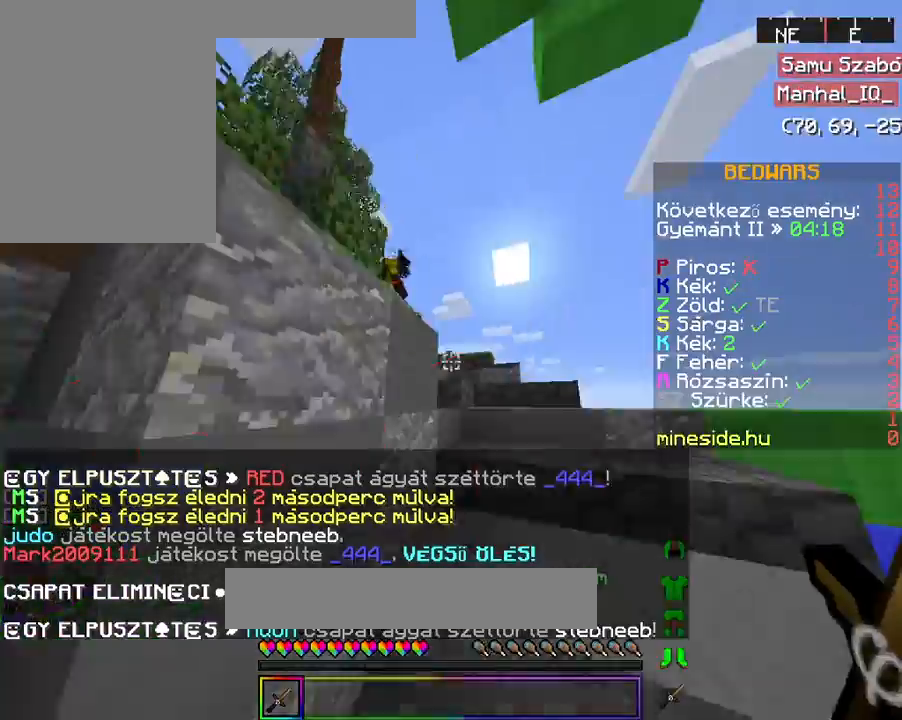
{"keys": ["d", "w"], "mouse": [], "events": []}
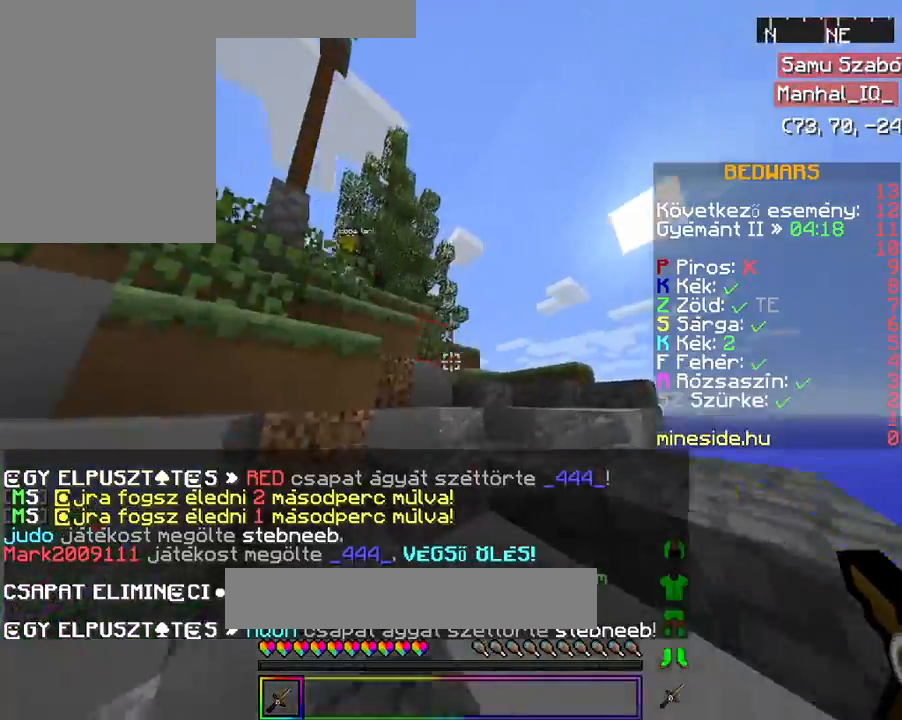
{"keys": ["w"], "mouse": [], "events": [[367, "d", "up"]]}
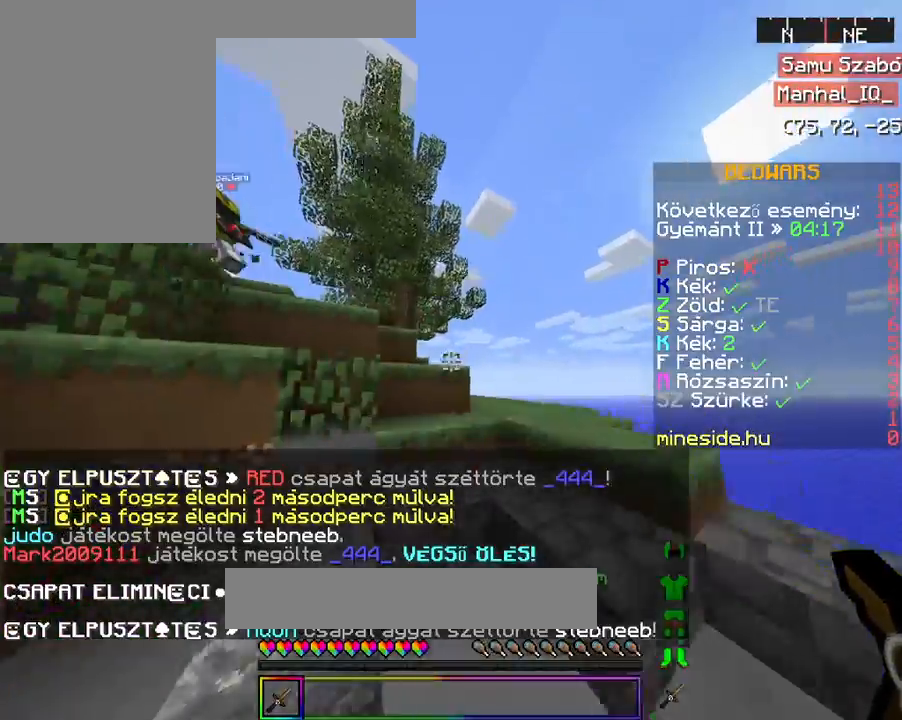
{"keys": ["d", "space", "w"], "mouse": [], "events": [[167, "space", "down"], [433, "d", "down"]]}
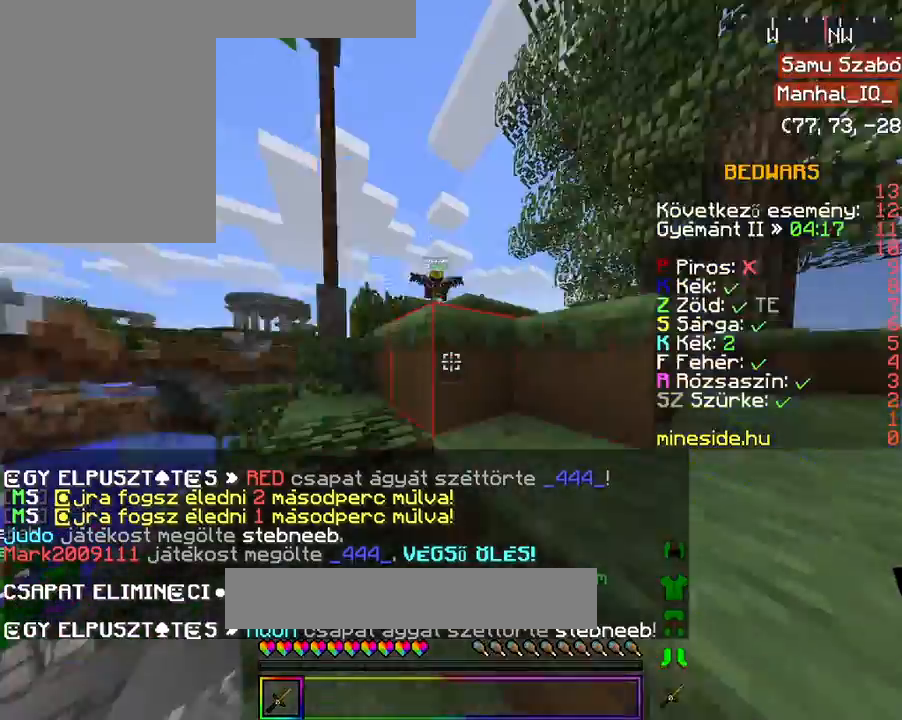
{"keys": ["d", "space", "w"], "mouse": ["left"], "events": [[167, "mouse_left", "down"], [300, "mouse_left", "up"], [300, "space", "up"], [400, "mouse_left", "down"], [433, "space", "down"]]}
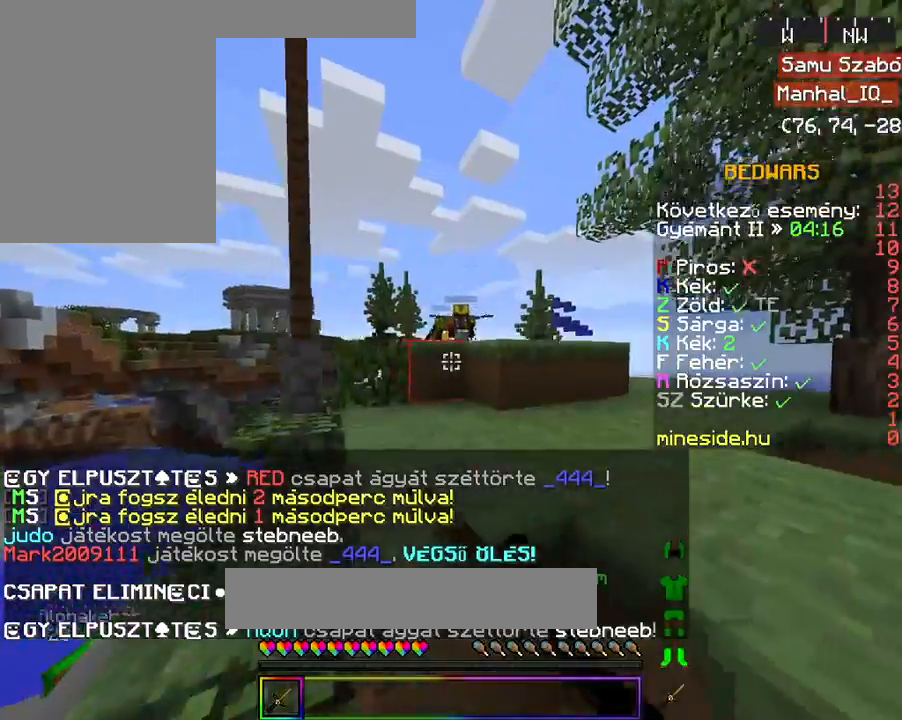
{"keys": [], "mouse": [], "events": [[133, "space", "up"], [200, "d", "up"], [233, "space", "down"], [400, "space", "up"], [433, "mouse_left", "up"], [433, "w", "up"]]}
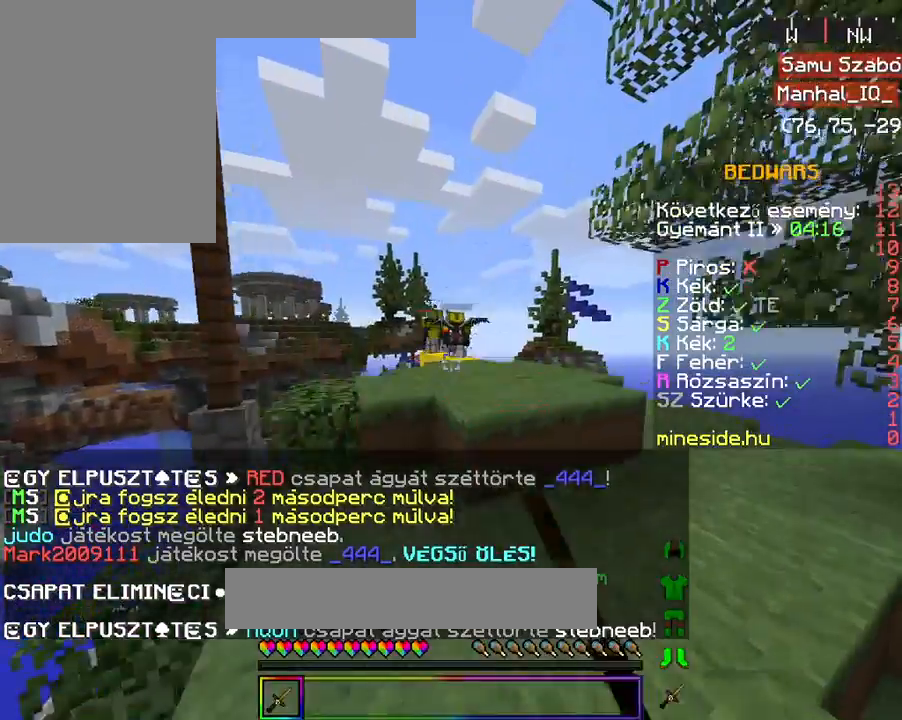
{"keys": ["space", "w"], "mouse": [], "events": [[200, "w", "down"], [267, "w", "up"], [367, "w", "down"], [433, "space", "down"]]}
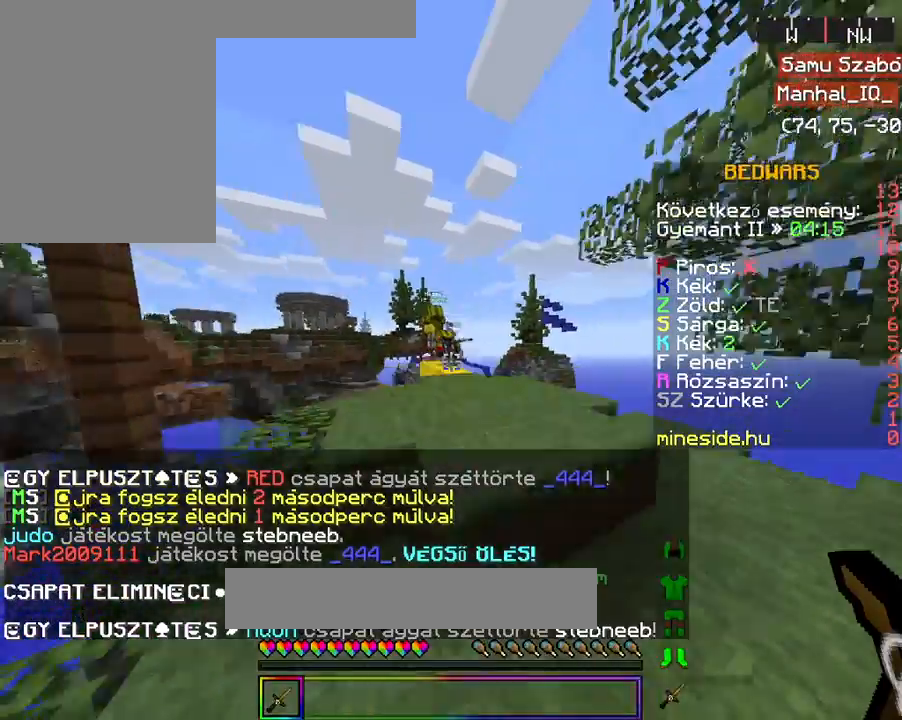
{"keys": ["w"], "mouse": [], "events": [[367, "space", "up"]]}
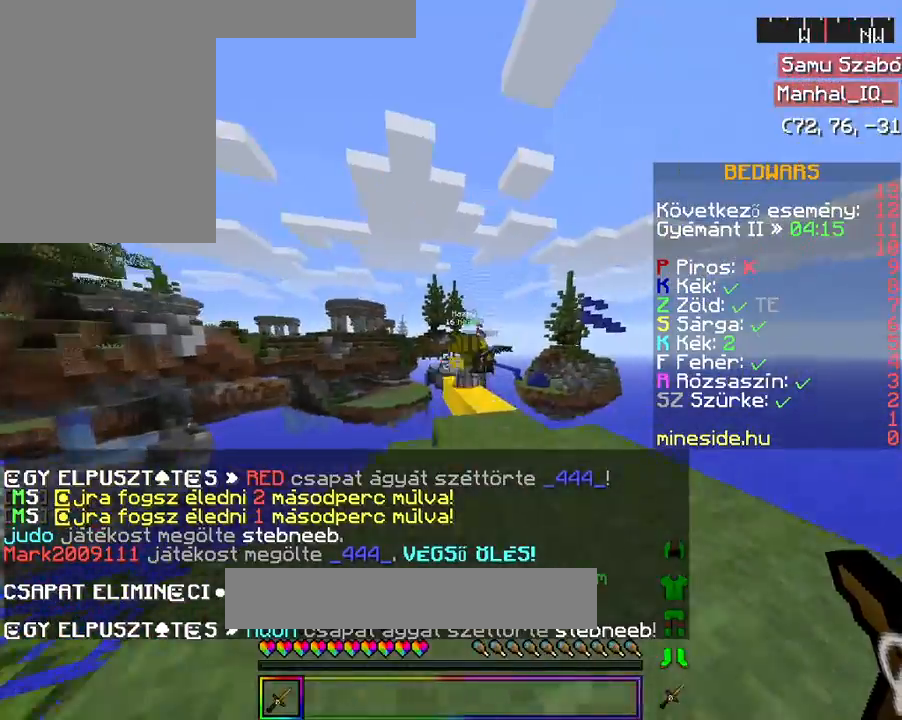
{"keys": ["w"], "mouse": [], "events": []}
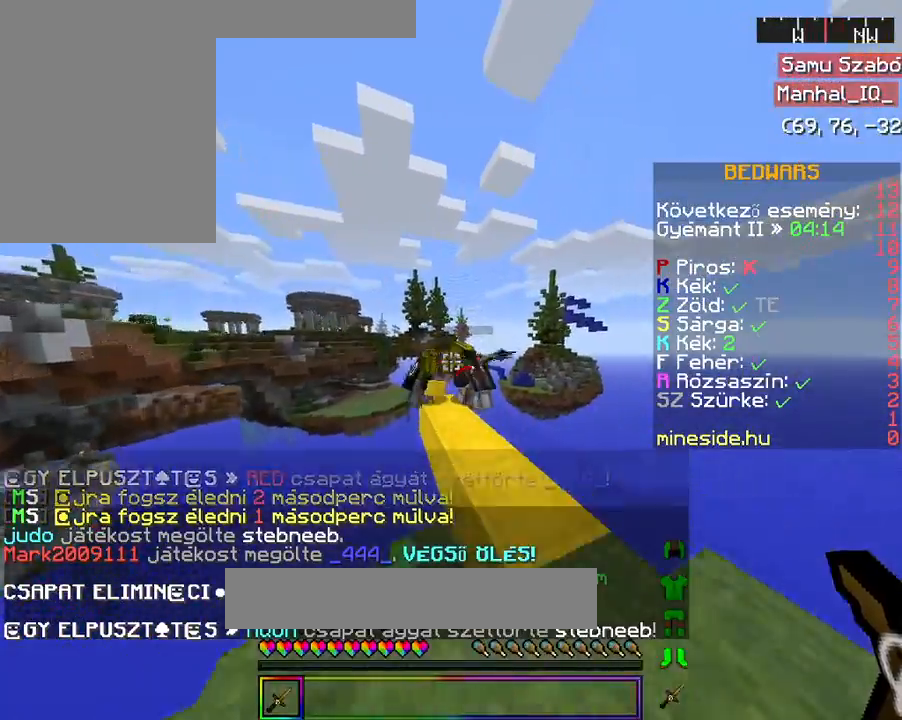
{"keys": ["w"], "mouse": ["left"], "events": [[267, "mouse_left", "down"], [367, "mouse_left", "up"], [467, "mouse_left", "down"]]}
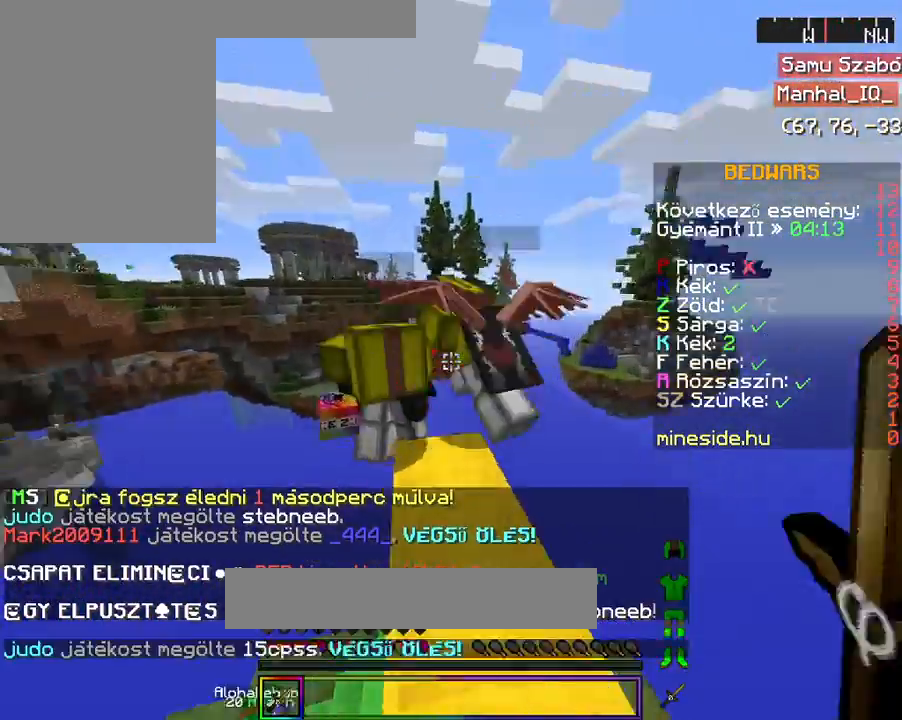
{"keys": [], "mouse": [], "events": [[100, "mouse_left", "up"], [167, "mouse_left", "down"], [267, "mouse_left", "up"], [367, "mouse_left", "down"], [367, "w", "up"], [467, "mouse_left", "up"]]}
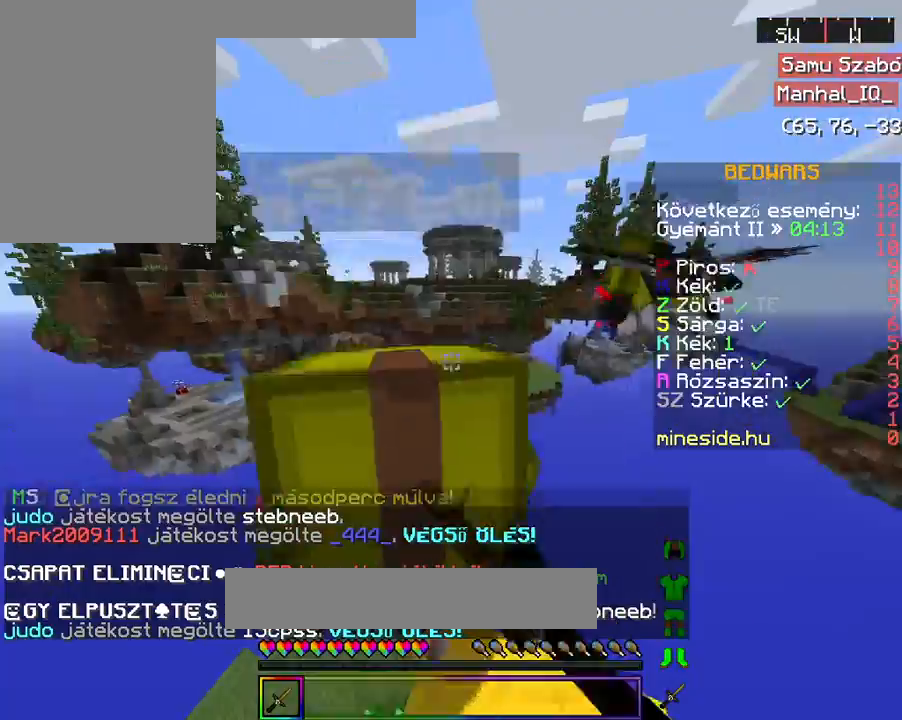
{"keys": ["w"], "mouse": ["left"], "events": [[67, "mouse_left", "down"], [167, "mouse_left", "up"], [200, "w", "down"], [267, "mouse_left", "down"], [333, "w", "up"], [367, "mouse_left", "up"], [367, "w", "down"], [467, "mouse_left", "down"]]}
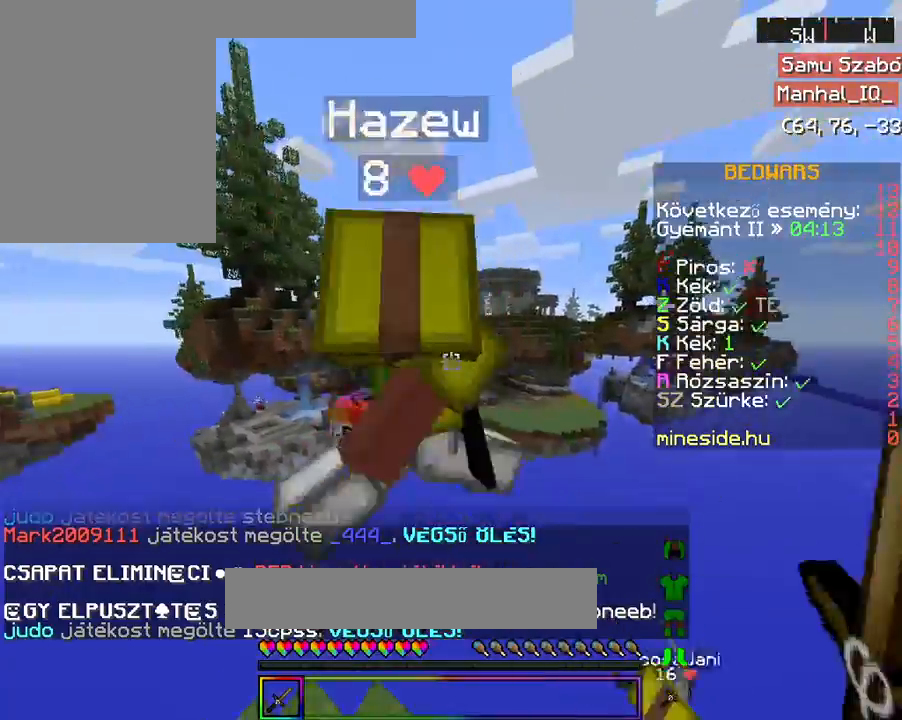
{"keys": ["a", "w"], "mouse": ["left"], "events": [[67, "mouse_left", "up"], [167, "mouse_left", "down"], [333, "mouse_left", "up"], [367, "a", "down"], [367, "mouse_left", "down"]]}